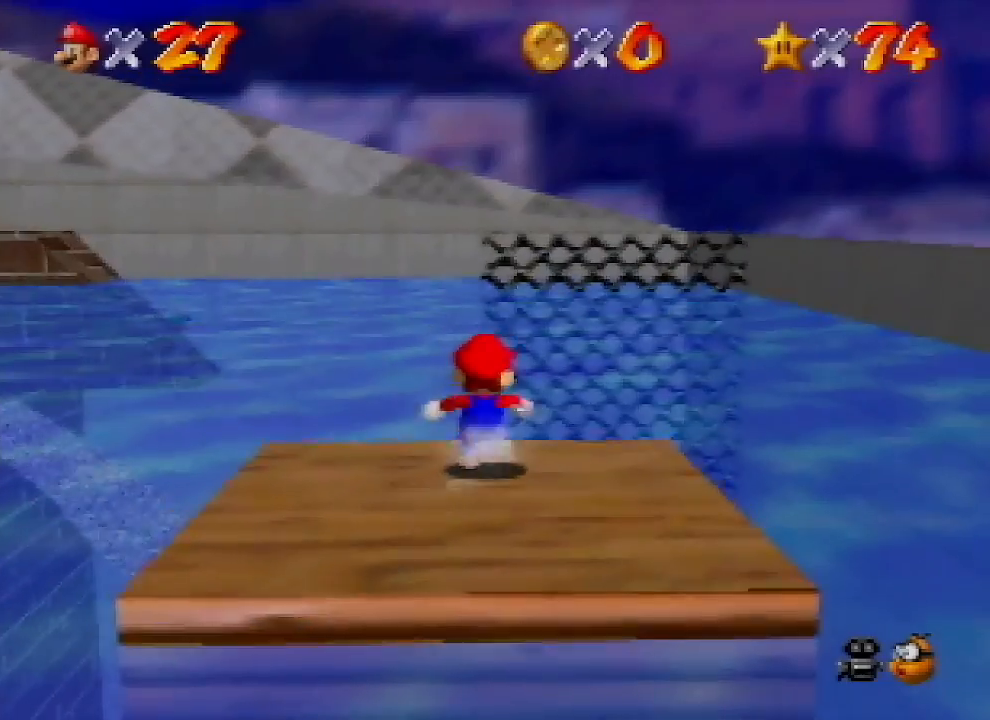
Gameplay with a controller (Nintendo layout); each line is a JSON object with the inputs held at the frame after it. "events" lists button and stick changes between this image and that frame as [ms after this image, input, new state], when the widget could be followed in between. Not read: L1 L3 R1 R3.
{"buttons": ["A"], "left_stick": "up", "events": [[267, "Z", "down"], [300, "A", "down"], [467, "Z", "up"]]}
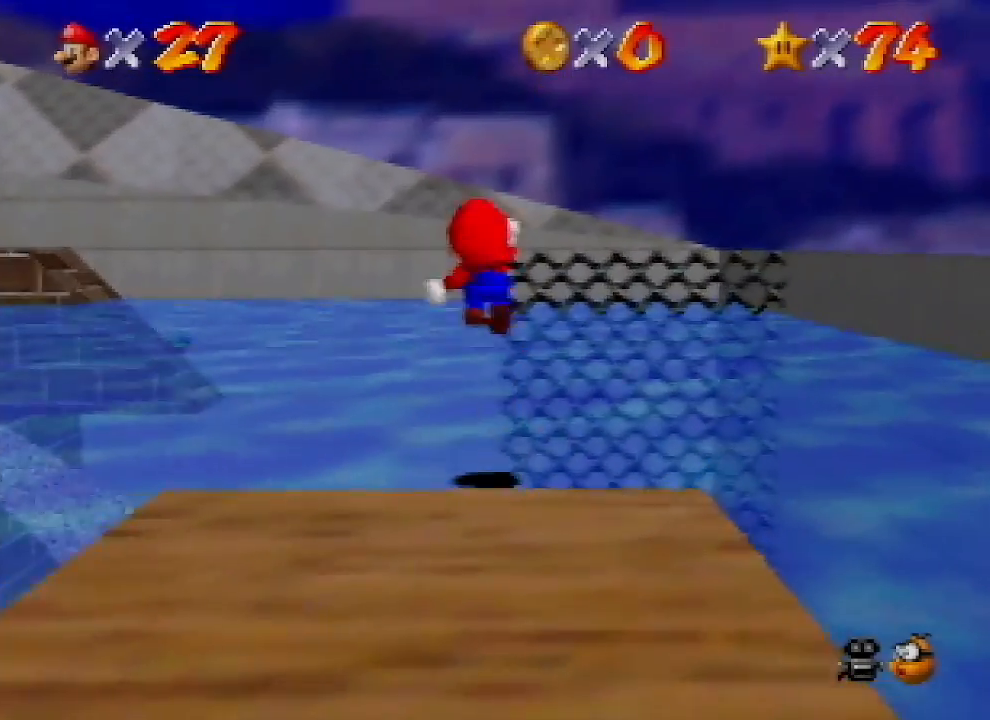
{"buttons": ["A"], "left_stick": "up", "events": []}
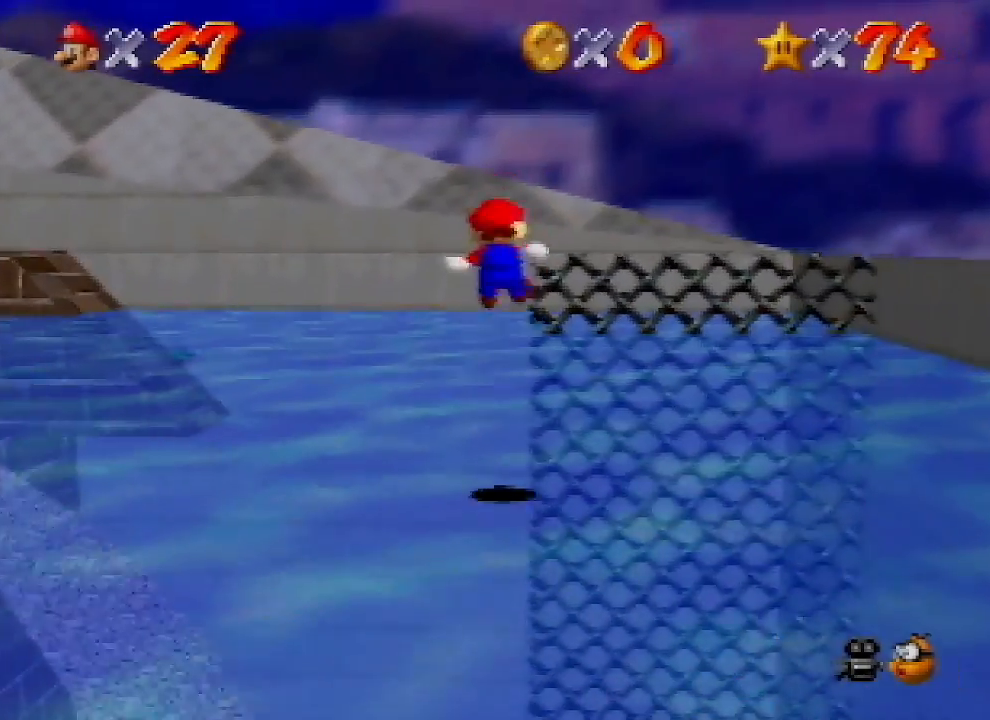
{"buttons": [], "left_stick": "center", "events": [[300, "left_stick", "up-right"], [400, "A", "up"], [500, "left_stick", "center"]]}
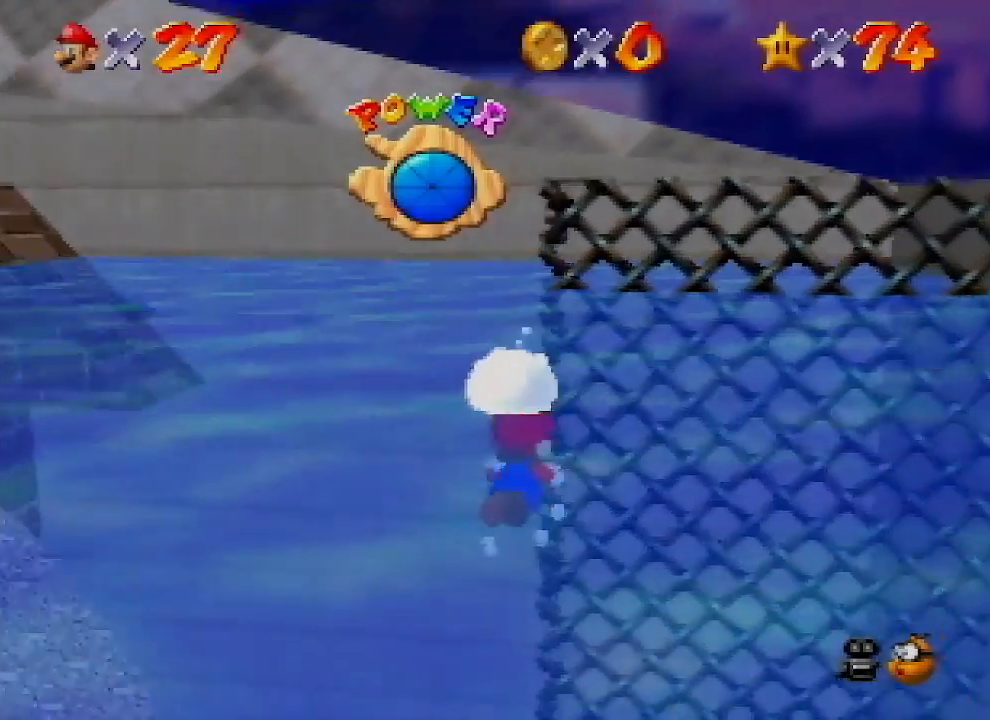
{"buttons": ["A"], "left_stick": "down-right", "events": [[333, "left_stick", "down-right"], [467, "A", "down"]]}
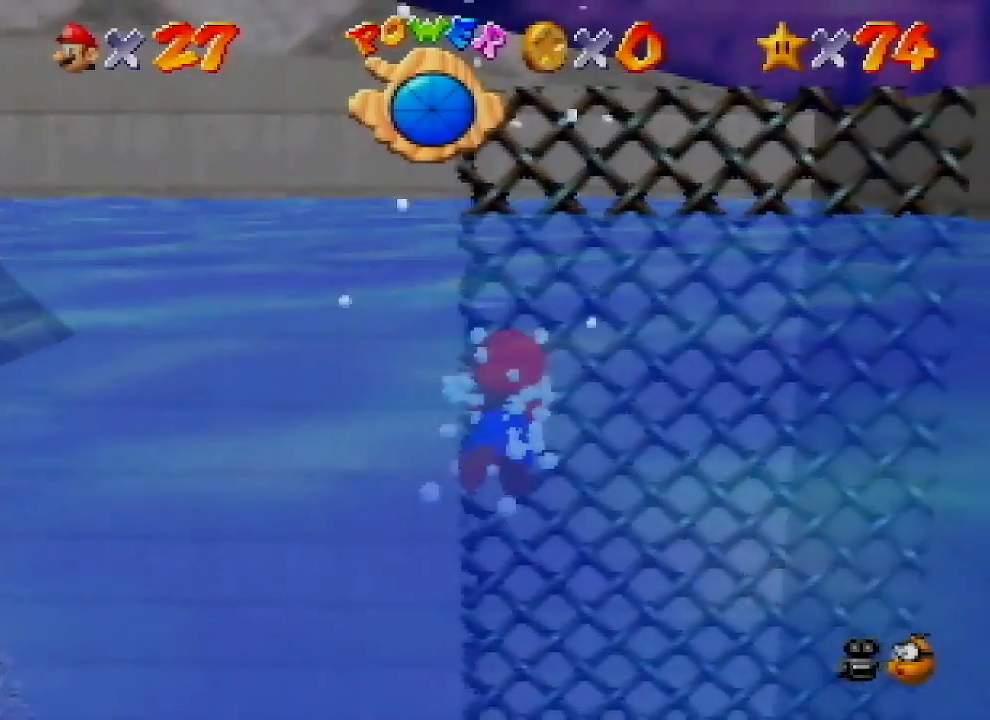
{"buttons": [], "left_stick": "center", "events": [[233, "left_stick", "center"], [433, "A", "up"]]}
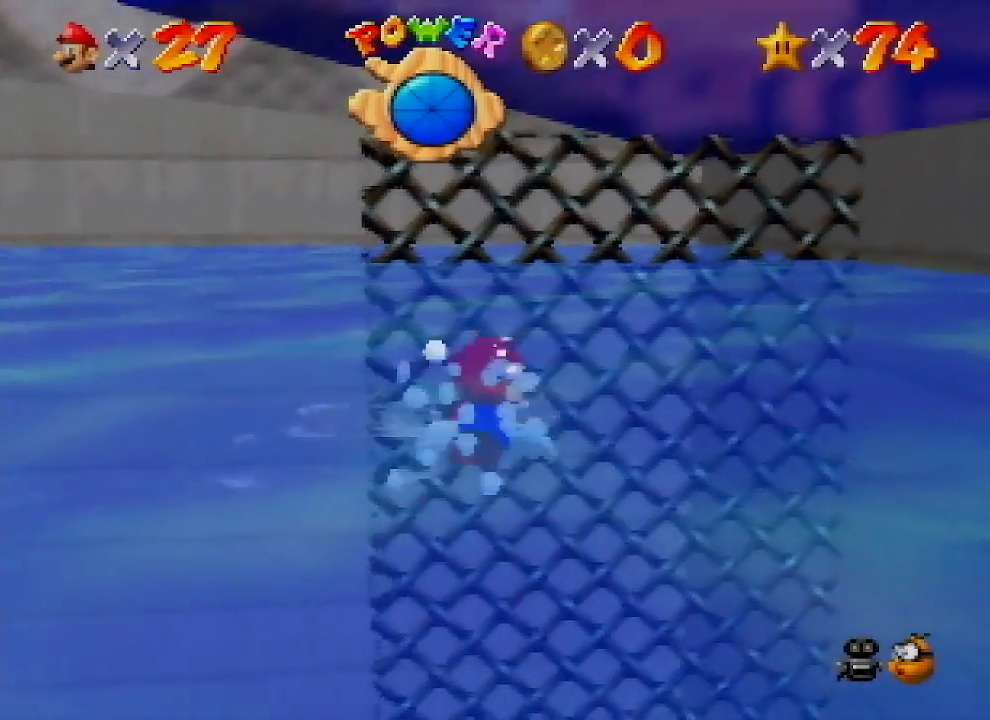
{"buttons": ["A"], "left_stick": "center", "events": [[167, "A", "down"]]}
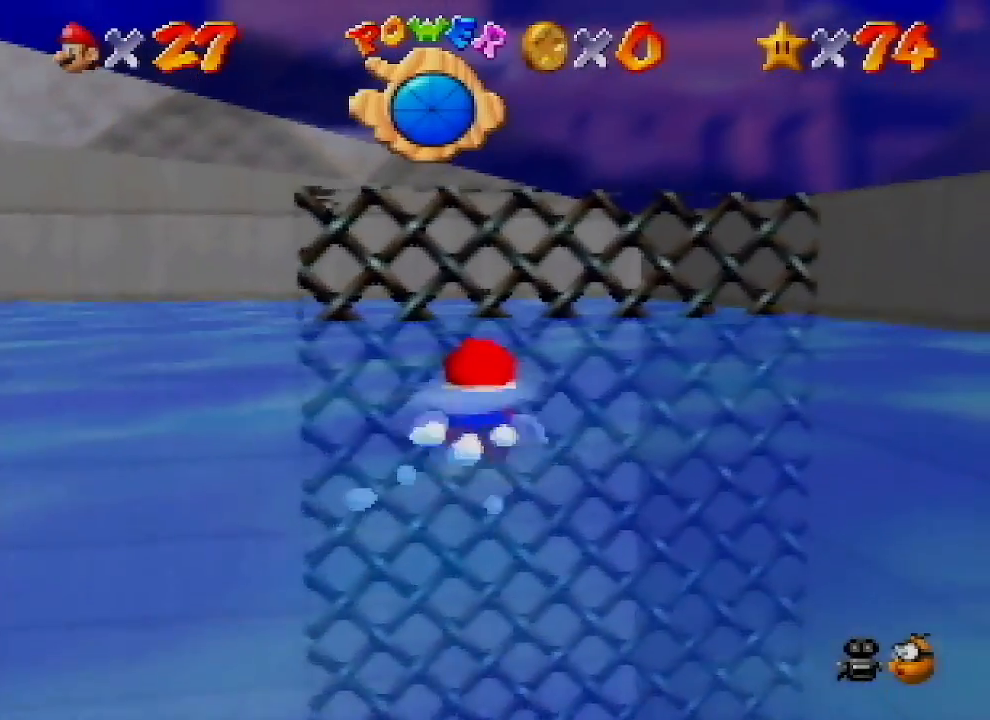
{"buttons": ["A"], "left_stick": "down-left", "events": [[133, "A", "up"], [333, "A", "down"], [333, "left_stick", "down-left"]]}
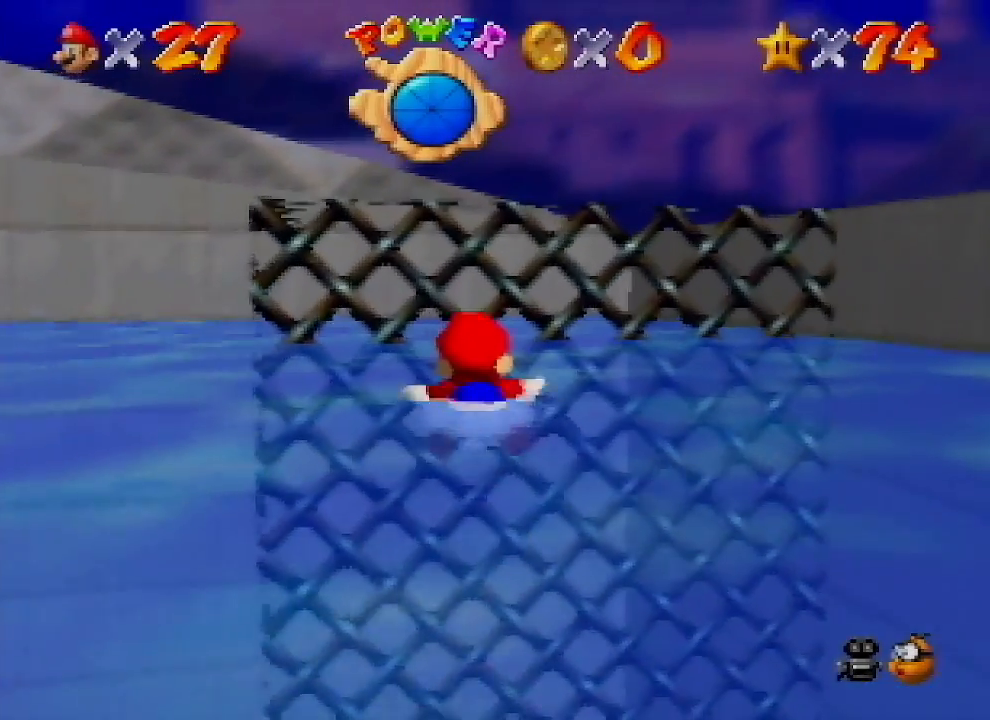
{"buttons": ["A"], "left_stick": "center", "events": [[167, "left_stick", "center"], [267, "A", "up"], [400, "A", "down"]]}
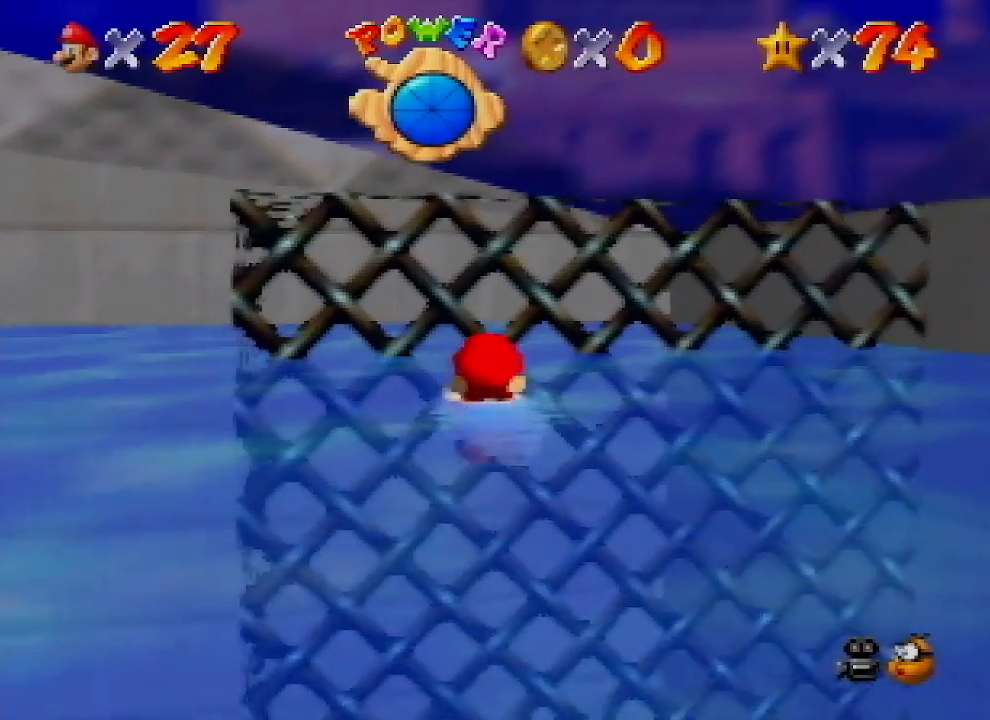
{"buttons": [], "left_stick": "down", "events": [[333, "A", "up"], [433, "left_stick", "down"]]}
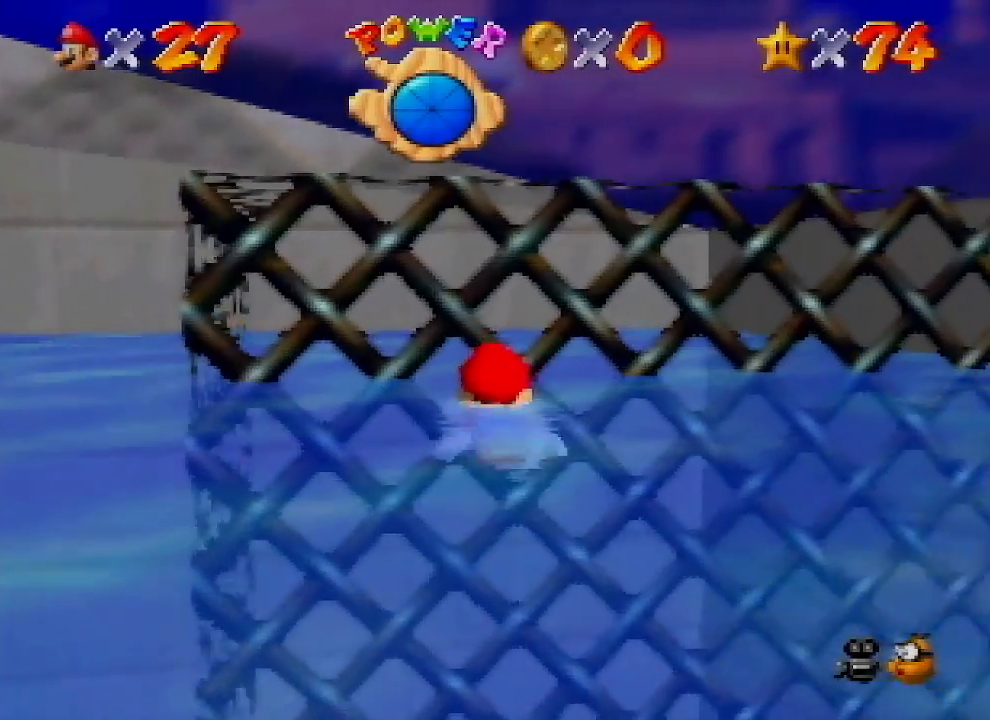
{"buttons": [], "left_stick": "center", "events": [[167, "A", "down"], [333, "A", "up"], [367, "left_stick", "center"]]}
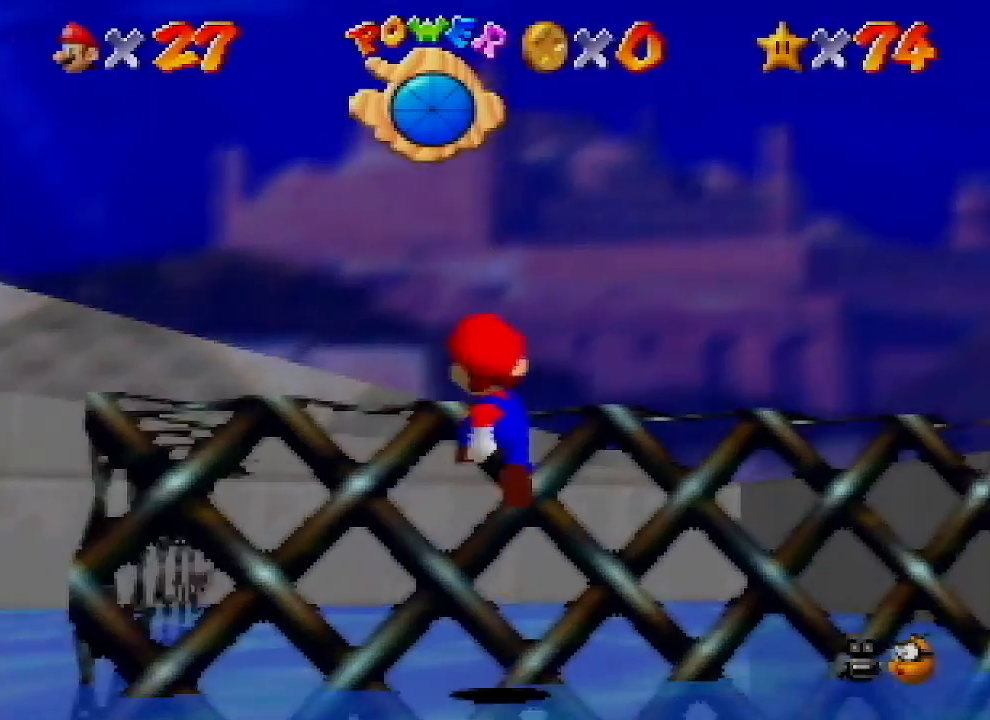
{"buttons": [], "left_stick": "up", "events": [[167, "A", "down"], [267, "A", "up"], [267, "left_stick", "up"]]}
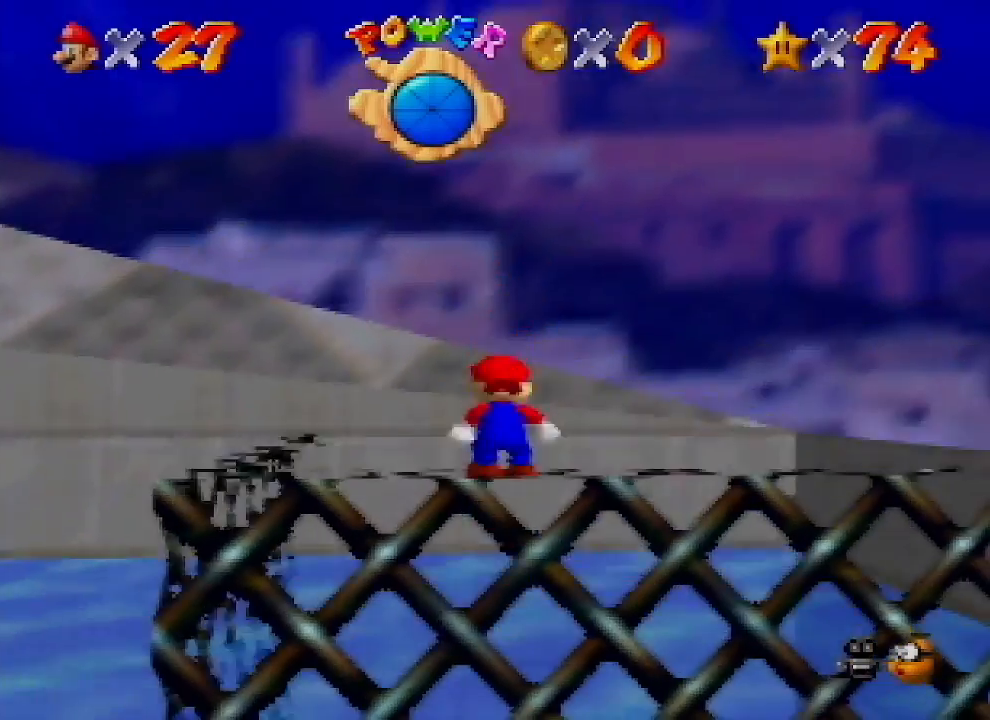
{"buttons": [], "left_stick": "up", "events": []}
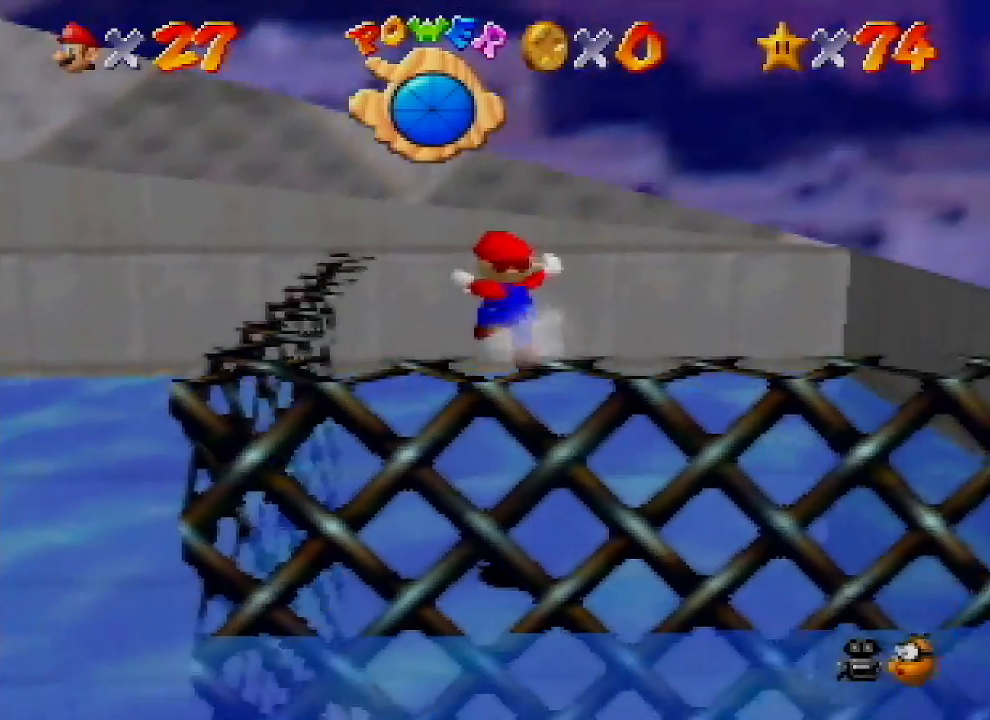
{"buttons": [], "left_stick": "up", "events": [[333, "B", "down"], [400, "B", "up"]]}
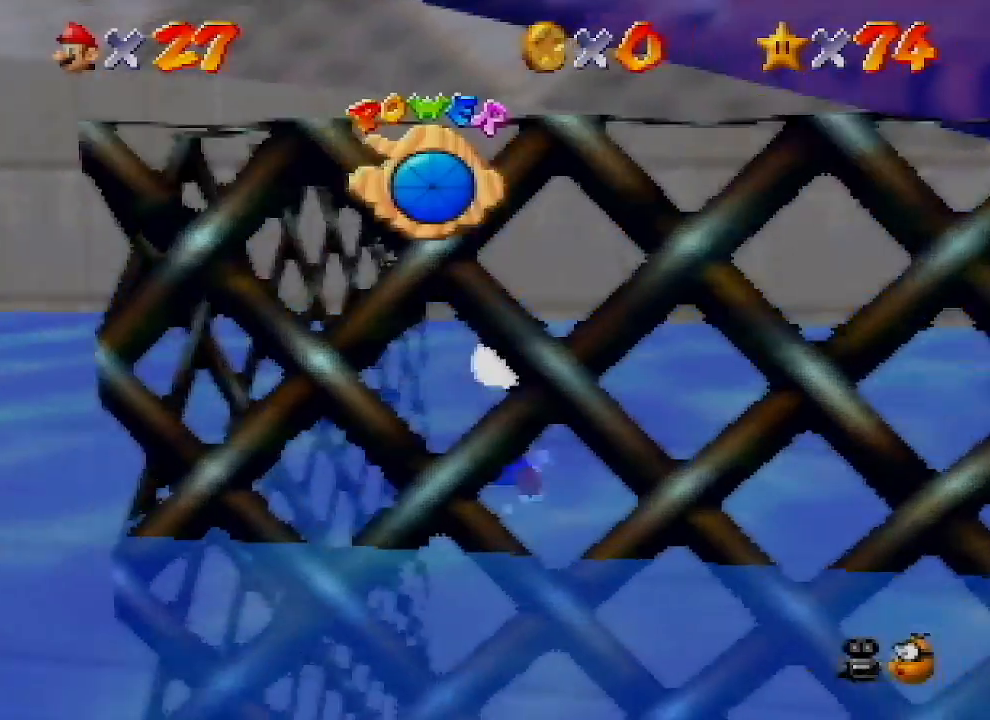
{"buttons": [], "left_stick": "up", "events": []}
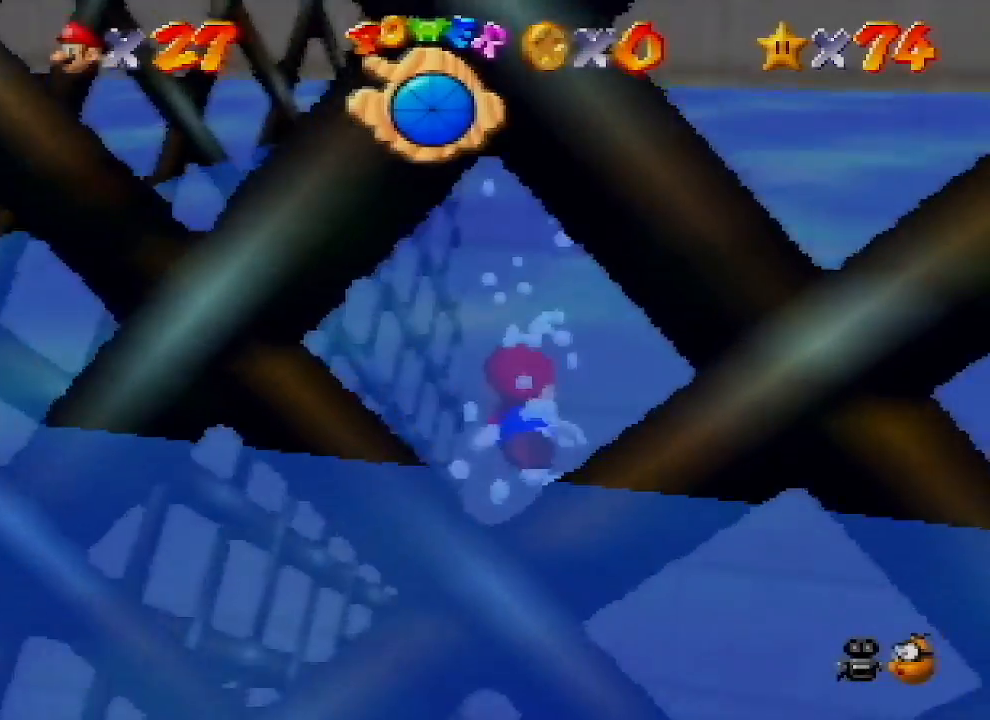
{"buttons": ["A"], "left_stick": "up", "events": [[233, "A", "down"]]}
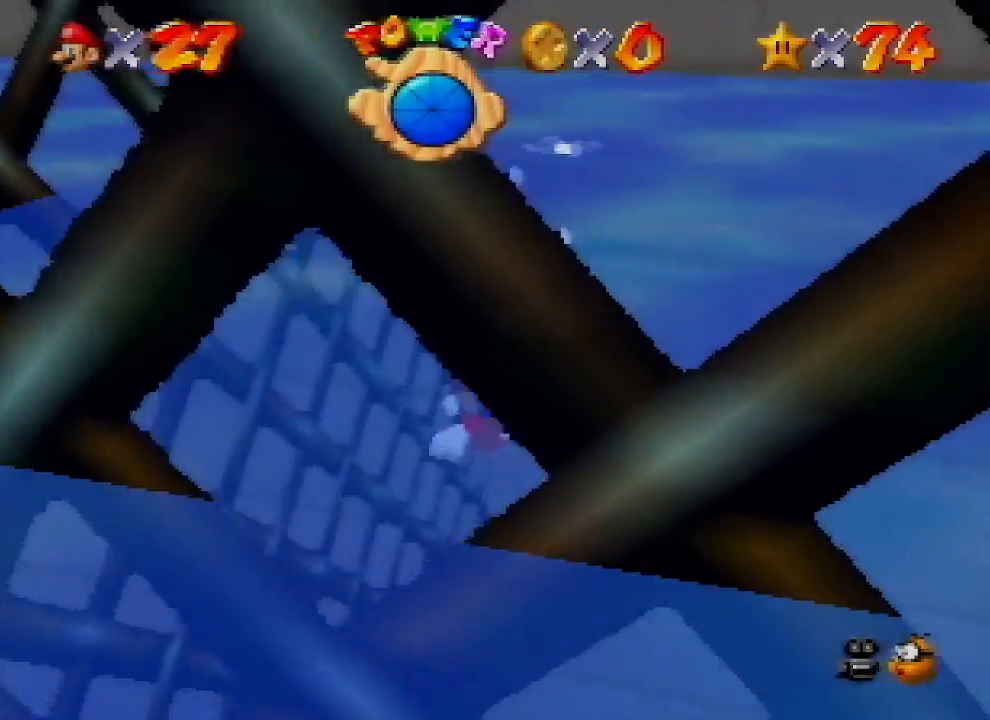
{"buttons": ["A"], "left_stick": "up", "events": [[167, "A", "up"], [367, "A", "down"]]}
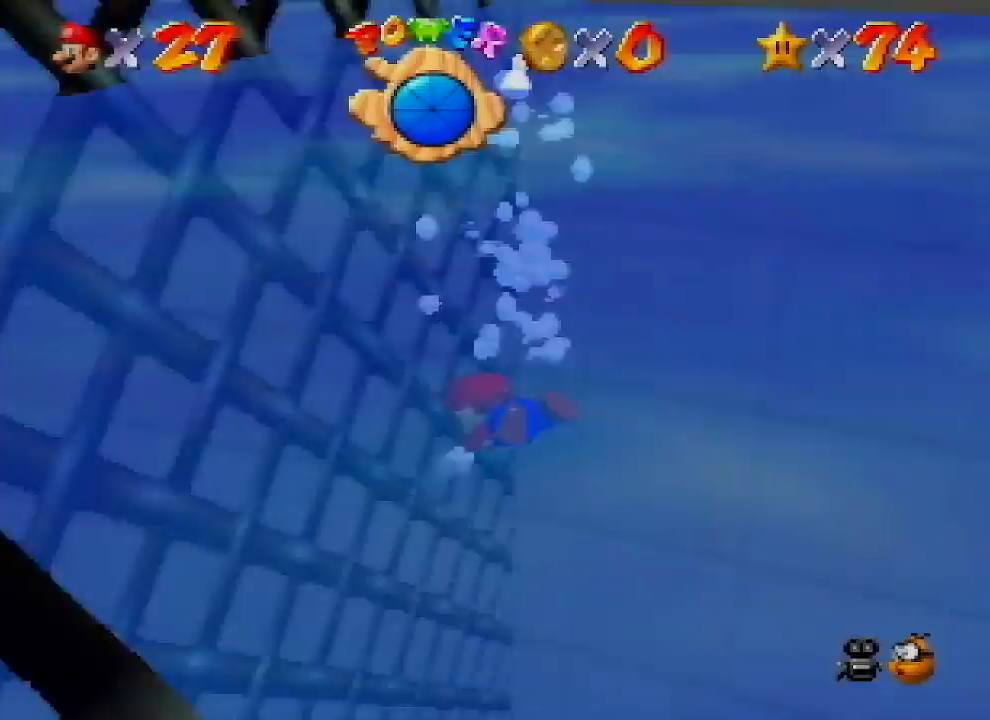
{"buttons": ["A"], "left_stick": "up", "events": [[333, "A", "up"], [467, "A", "down"]]}
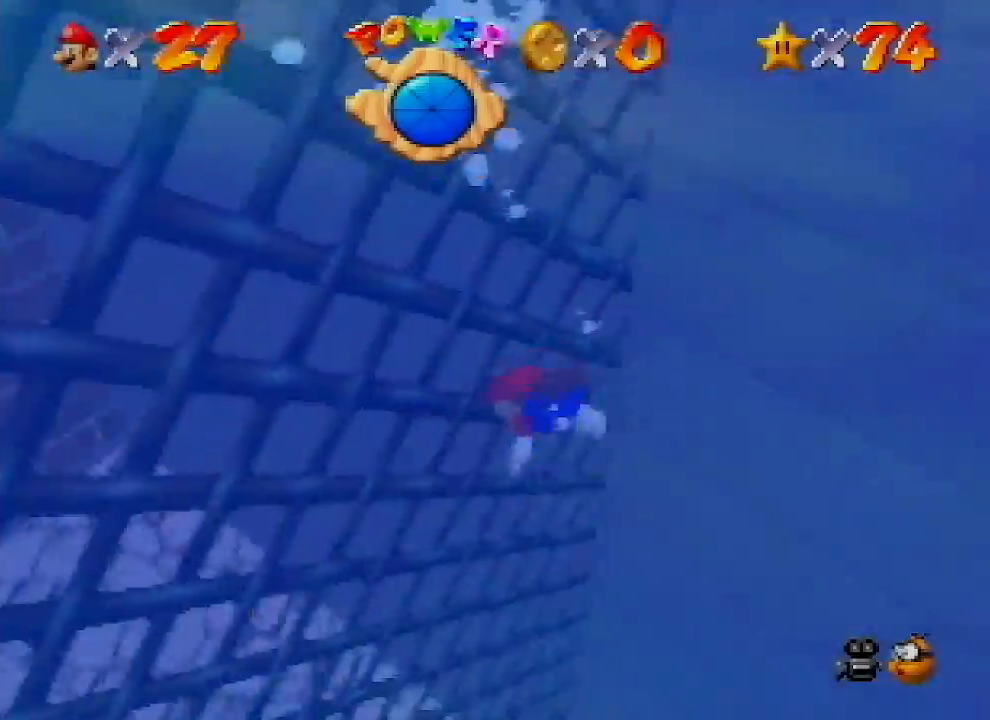
{"buttons": [], "left_stick": "up", "events": [[433, "A", "up"]]}
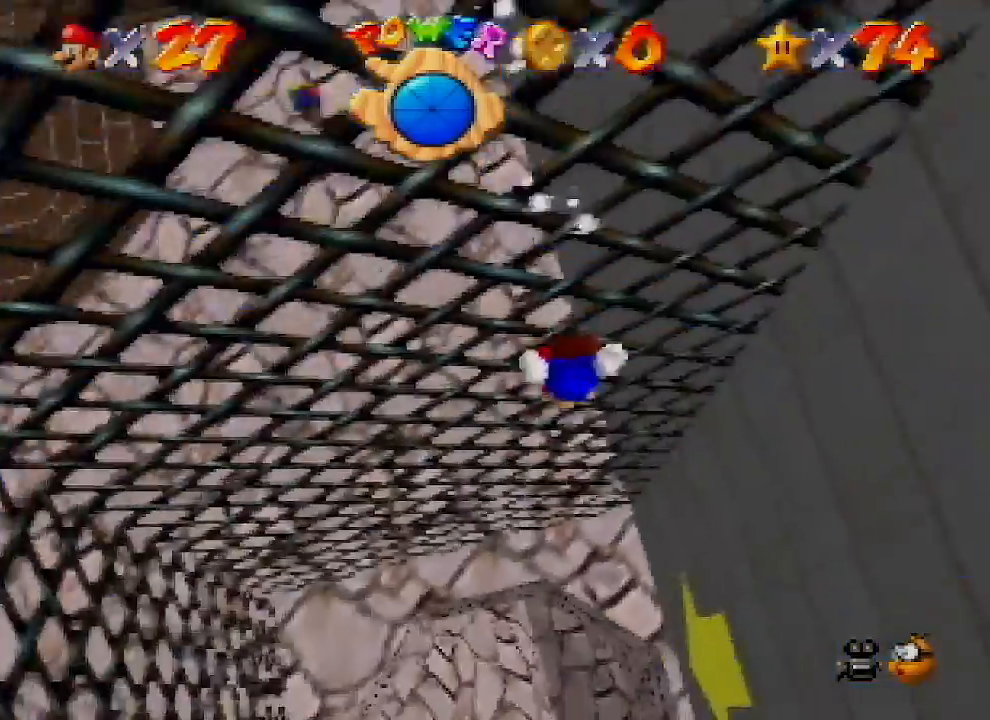
{"buttons": ["A"], "left_stick": "up", "events": [[100, "A", "down"]]}
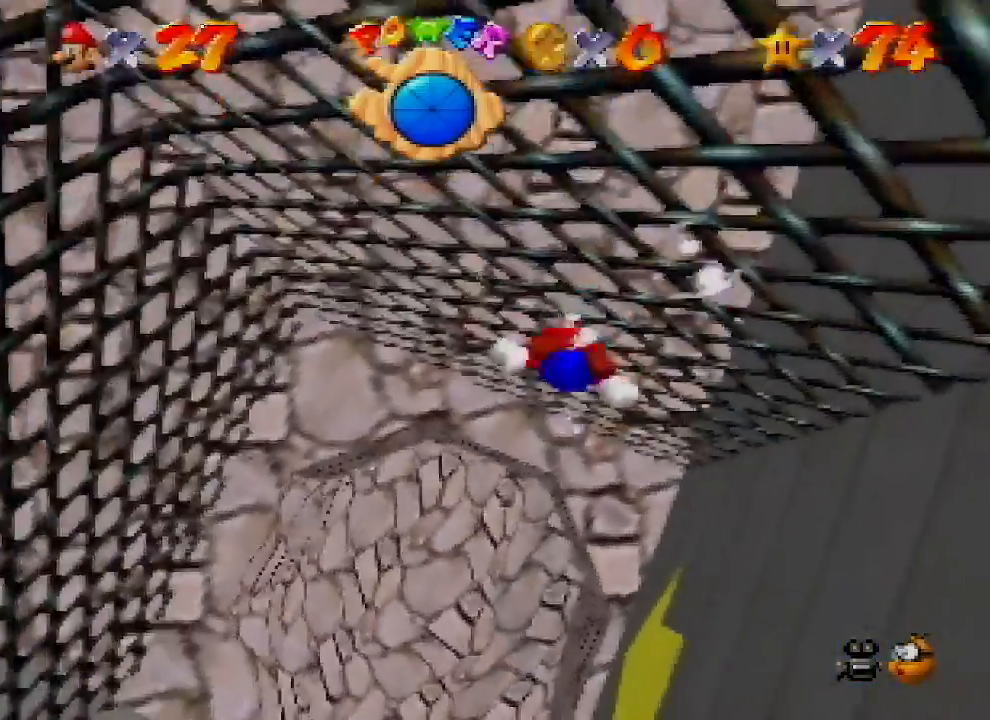
{"buttons": ["A"], "left_stick": "up", "events": [[100, "A", "up"], [200, "A", "down"]]}
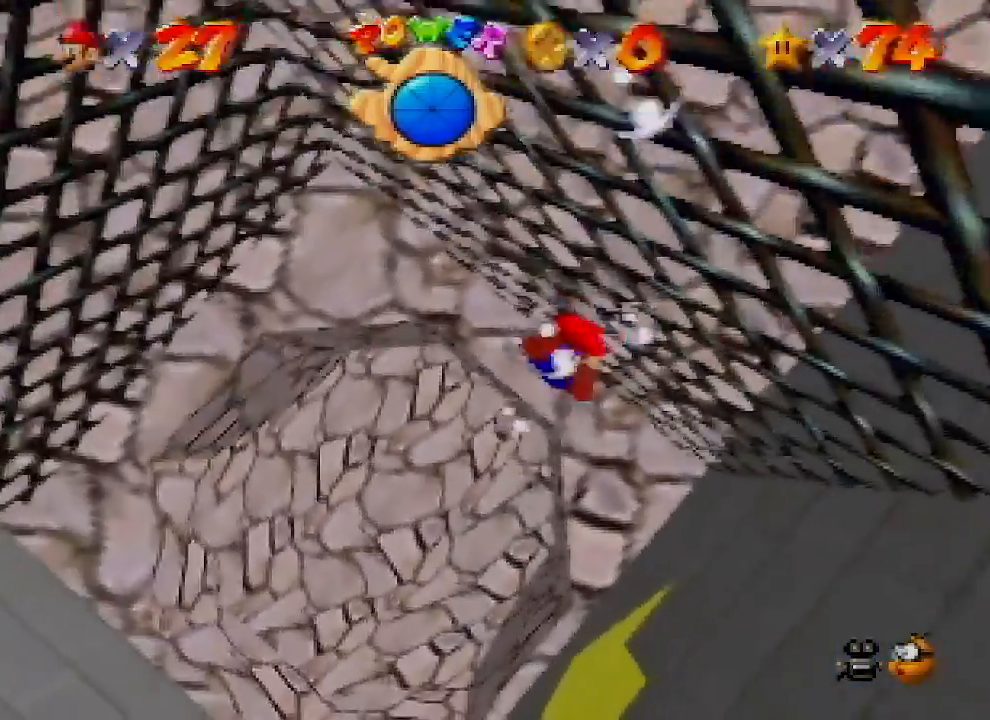
{"buttons": ["A"], "left_stick": "up", "events": [[133, "left_stick", "center"], [200, "A", "up"], [333, "left_stick", "up"], [367, "A", "down"]]}
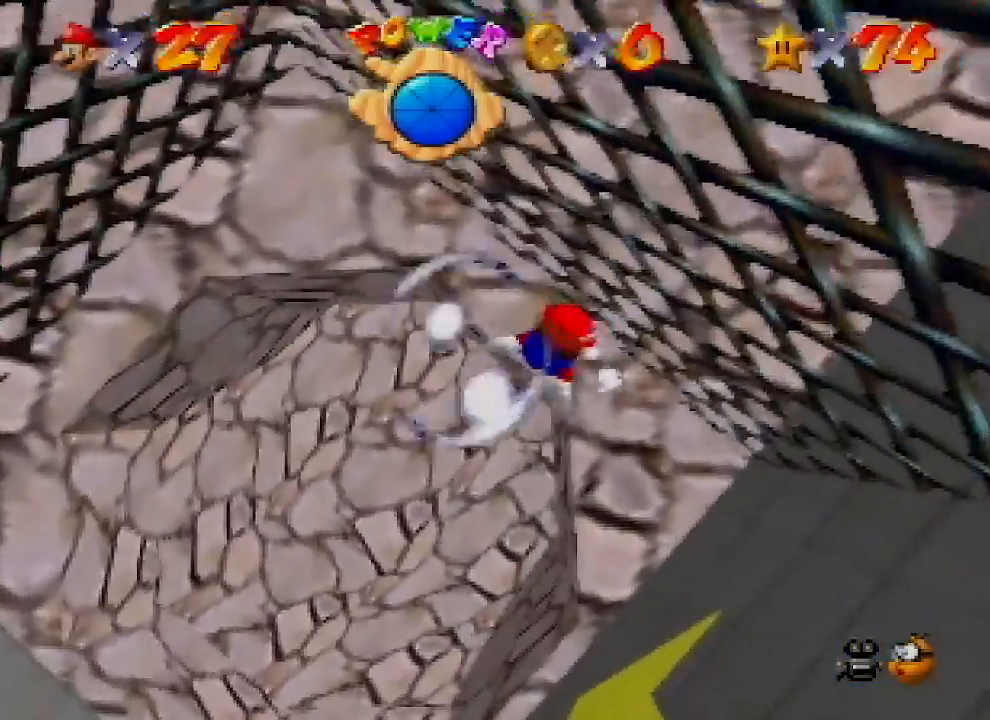
{"buttons": [], "left_stick": "center", "events": [[367, "left_stick", "center"], [400, "A", "up"]]}
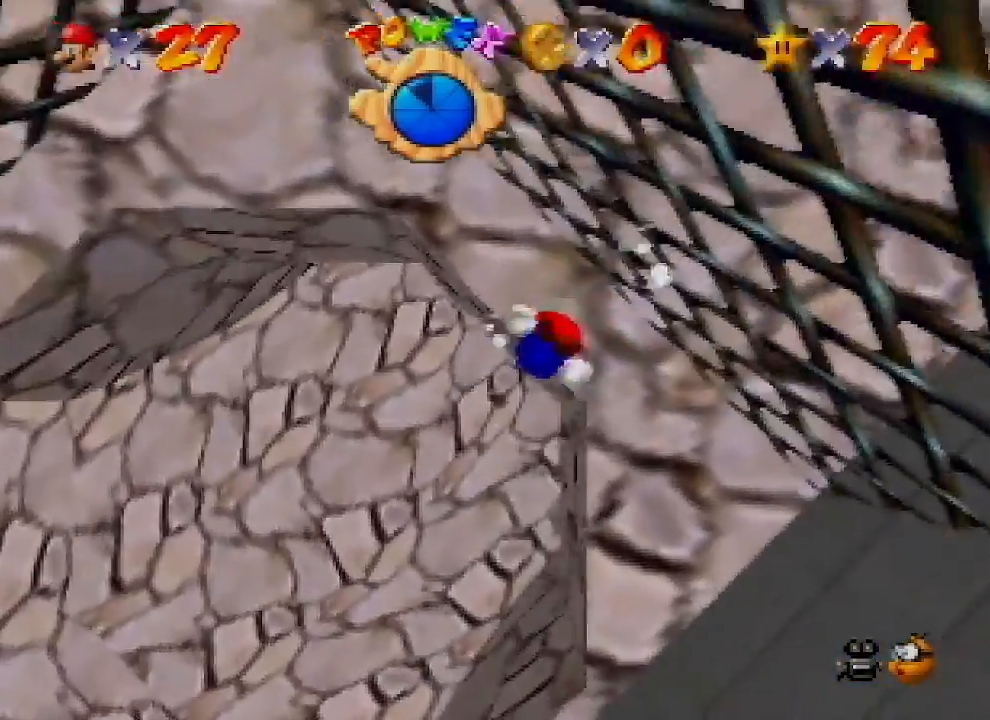
{"buttons": ["A"], "left_stick": "center", "events": [[67, "A", "down"], [67, "left_stick", "up"], [467, "left_stick", "center"]]}
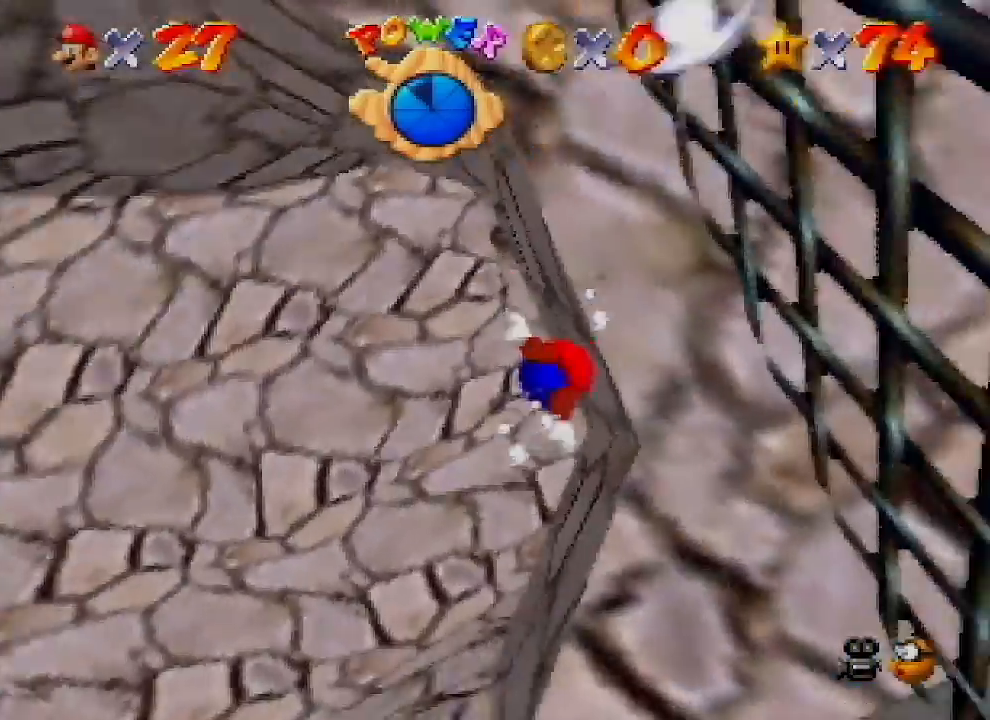
{"buttons": ["A"], "left_stick": "down", "events": [[133, "A", "up"], [267, "A", "down"], [333, "left_stick", "down"]]}
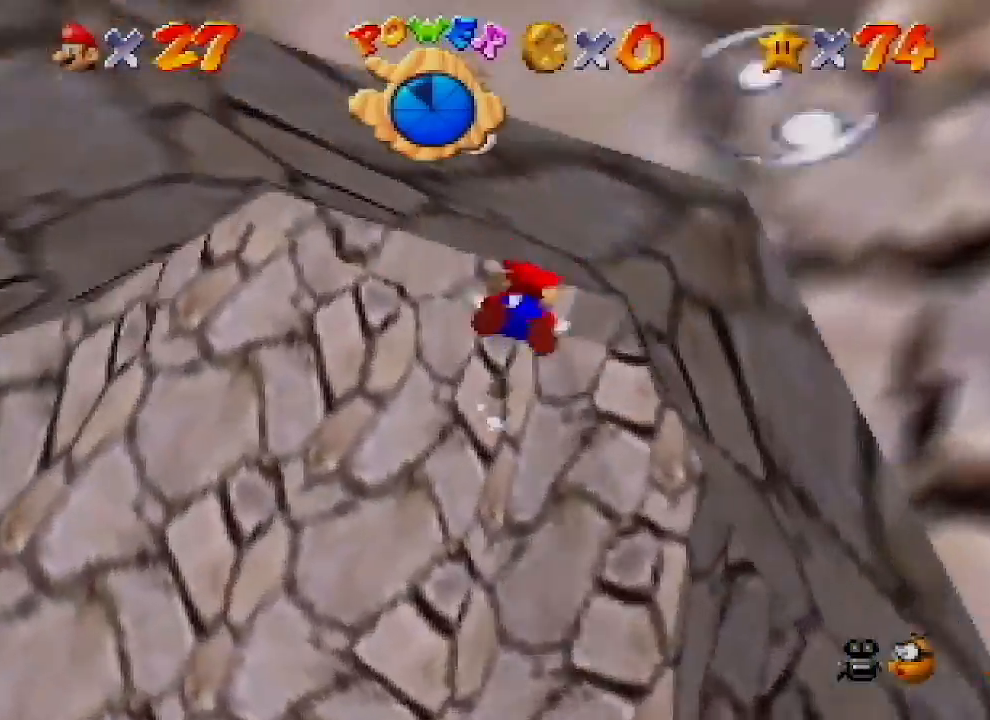
{"buttons": ["A"], "left_stick": "center", "events": [[233, "A", "up"], [433, "A", "down"], [500, "left_stick", "center"]]}
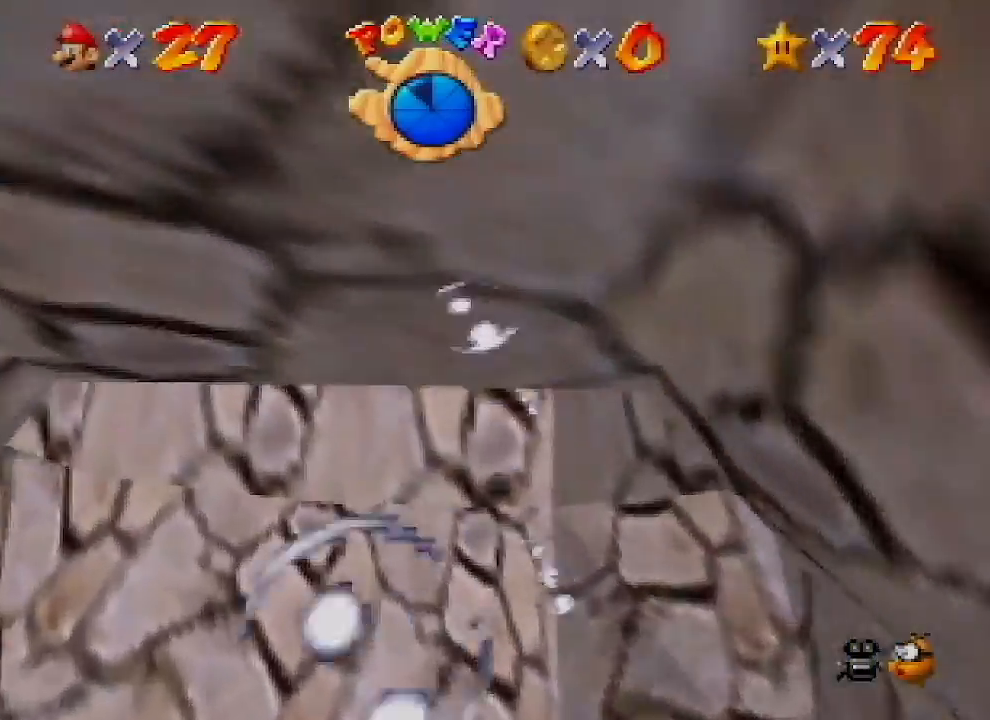
{"buttons": [], "left_stick": "center", "events": [[467, "A", "up"]]}
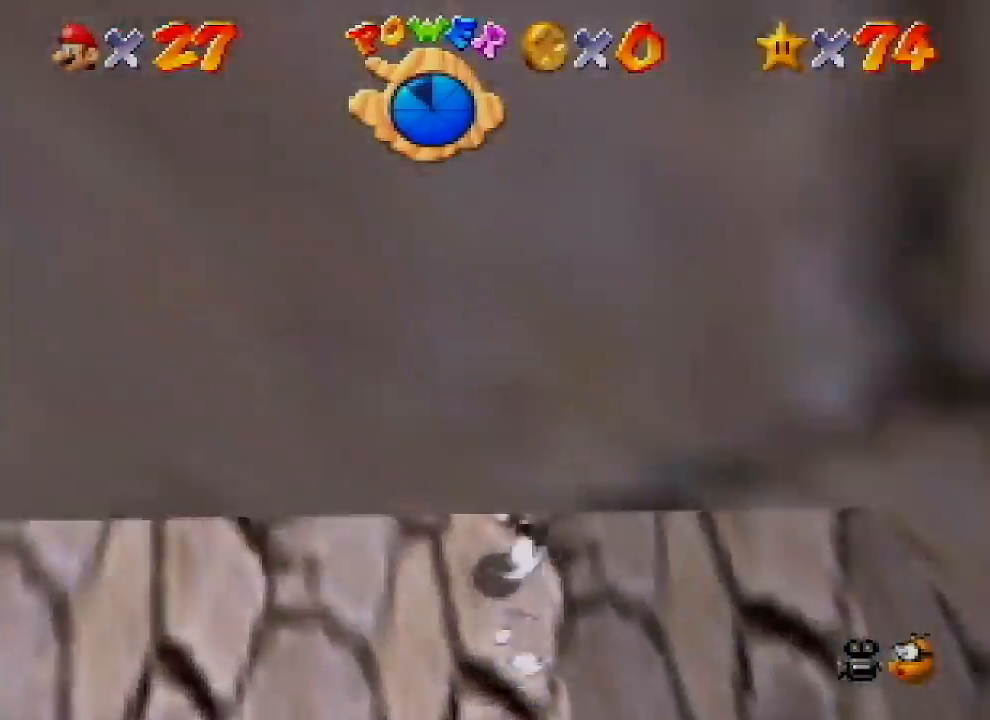
{"buttons": ["A"], "left_stick": "center", "events": [[100, "A", "down"], [300, "left_stick", "down"], [433, "left_stick", "center"]]}
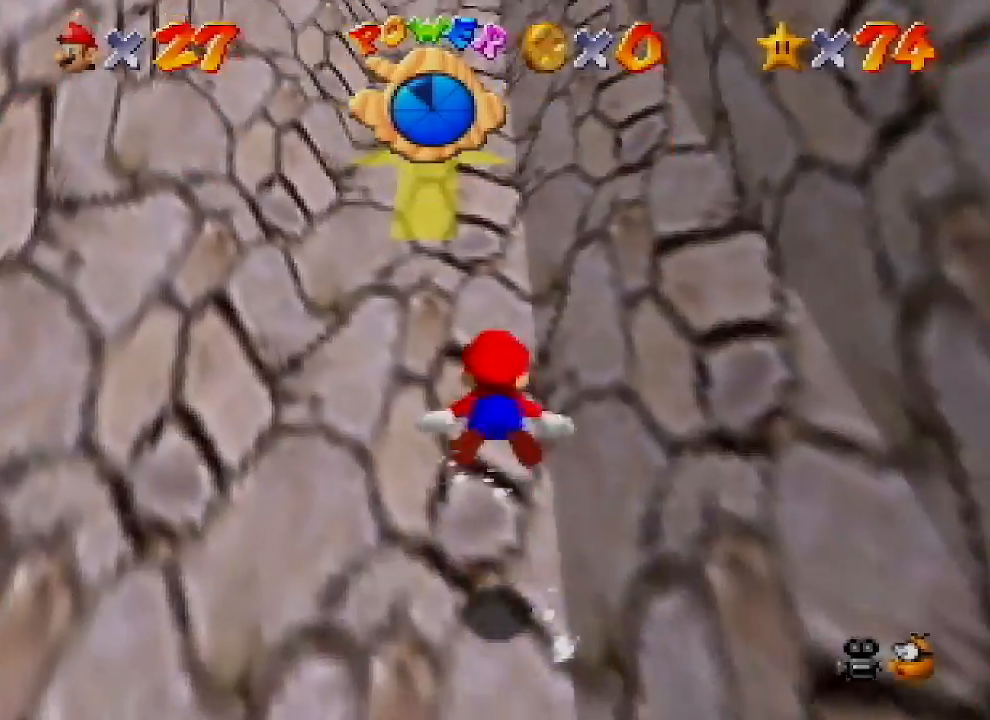
{"buttons": ["A"], "left_stick": "center", "events": [[100, "A", "up"], [233, "A", "down"]]}
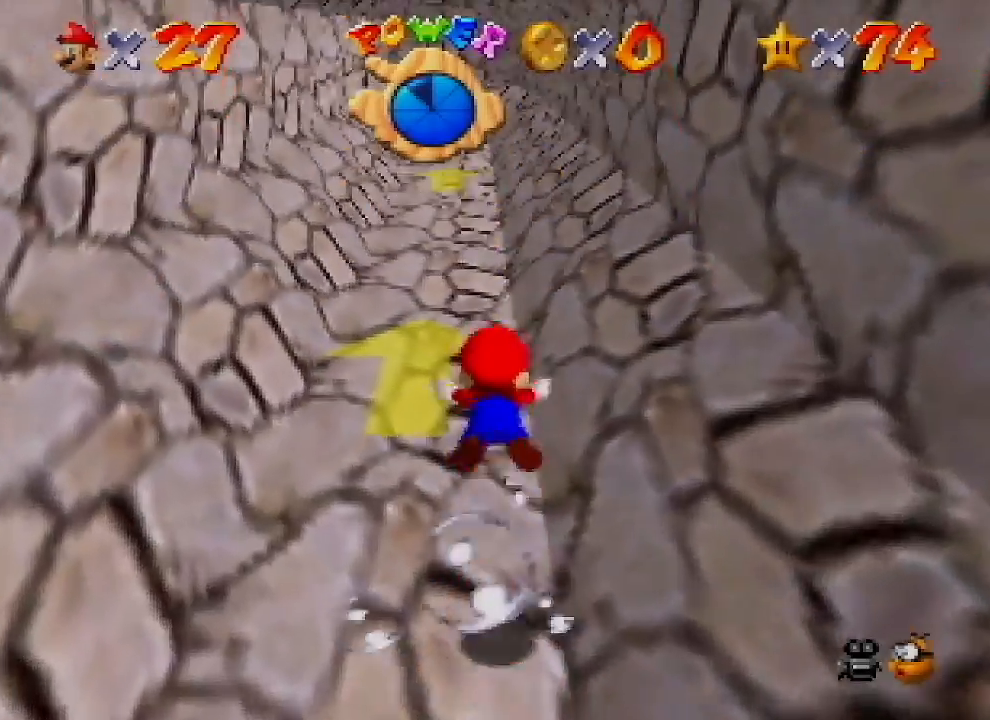
{"buttons": ["A"], "left_stick": "center", "events": [[200, "A", "up"], [367, "left_stick", "up"], [400, "A", "down"], [500, "left_stick", "center"]]}